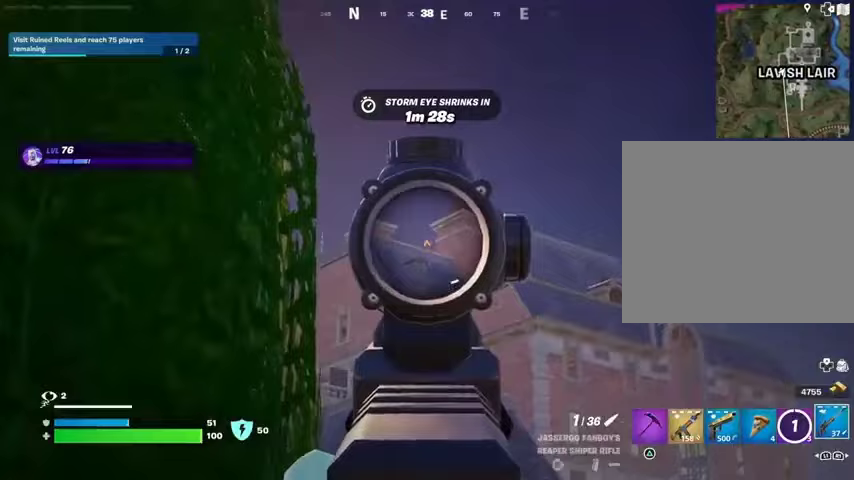
Gameplay with a controller (PlayStation layout); each line is a JSON object with the inputs held at the frame after it. "events" lists button and stick changes between this image and that frame as [ms after this image, input, new state], when the widget could be followed in between.
{"buttons": [], "left_stick": "up-left", "right_stick": "left", "events": [[167, "right_stick", "up"], [233, "L2", "up"], [233, "R2", "down"], [267, "left_stick", "up-left"], [300, "R2", "up"], [333, "right_stick", "down-left"], [433, "right_stick", "left"]]}
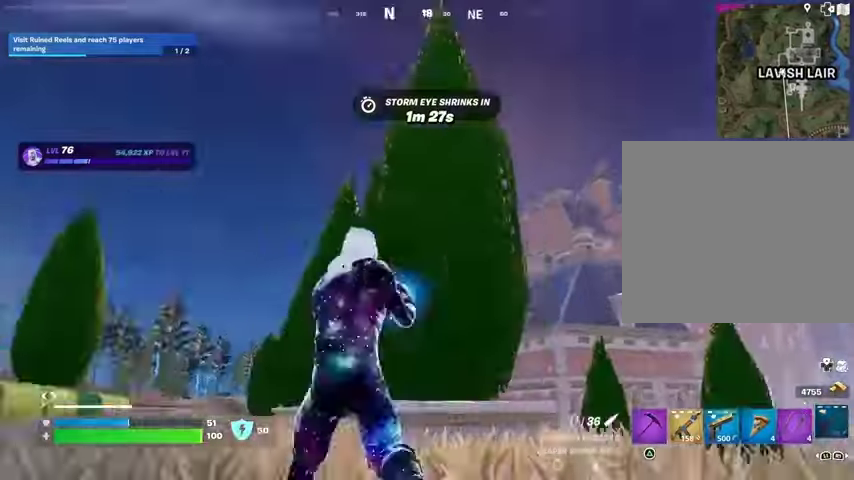
{"buttons": [], "left_stick": "up-right", "right_stick": "center", "events": [[200, "left_stick", "up-right"], [367, "right_stick", "center"]]}
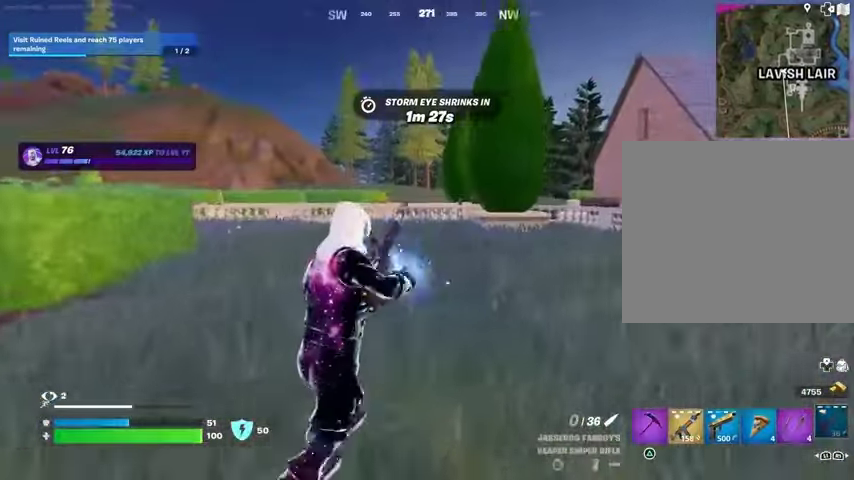
{"buttons": [], "left_stick": "up-right", "right_stick": "center", "events": [[133, "right_stick", "right"], [500, "right_stick", "center"]]}
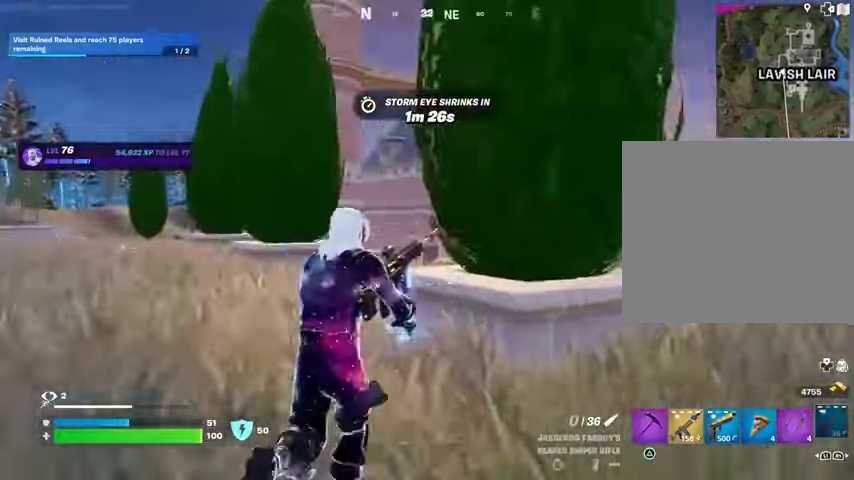
{"buttons": [], "left_stick": "right", "right_stick": "center", "events": [[200, "left_stick", "right"], [200, "right_stick", "up-left"], [300, "right_stick", "center"]]}
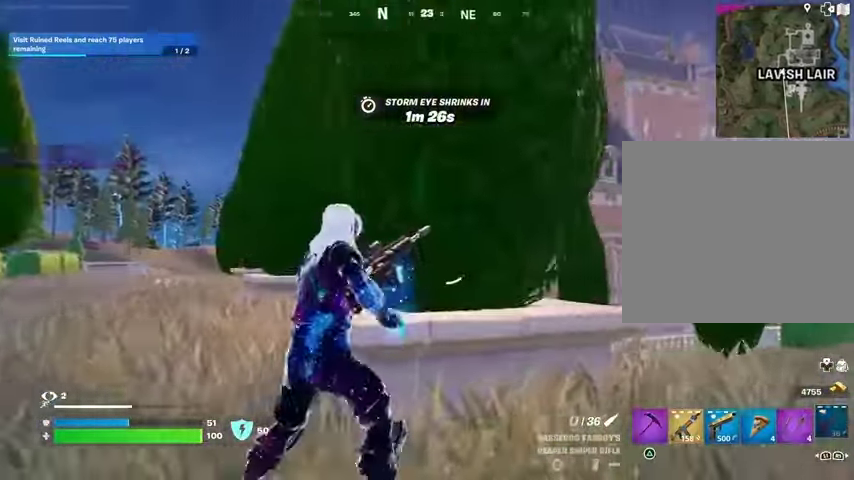
{"buttons": [], "left_stick": "down-left", "right_stick": "center", "events": [[67, "right_stick", "up-left"], [133, "right_stick", "center"], [233, "left_stick", "down-right"], [400, "left_stick", "down-left"]]}
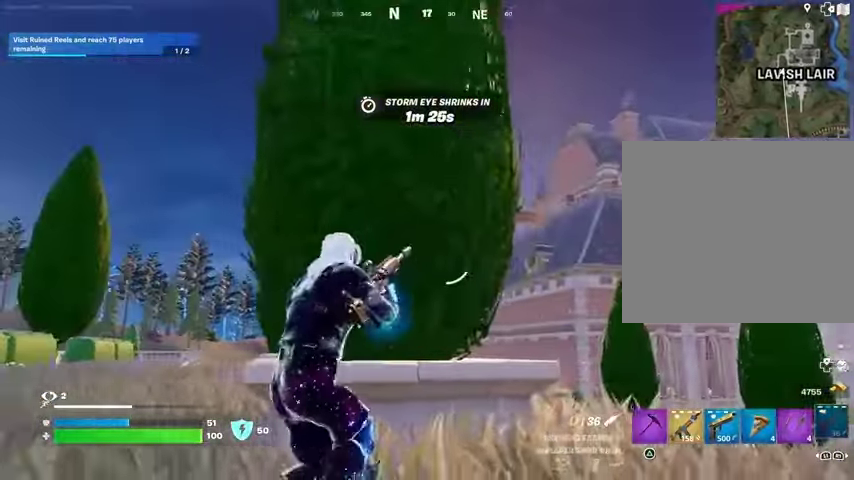
{"buttons": [], "left_stick": "up-left", "right_stick": "center", "events": [[67, "left_stick", "up-left"], [167, "left_stick", "up-right"], [267, "left_stick", "down-right"], [367, "left_stick", "left"], [500, "left_stick", "up-left"]]}
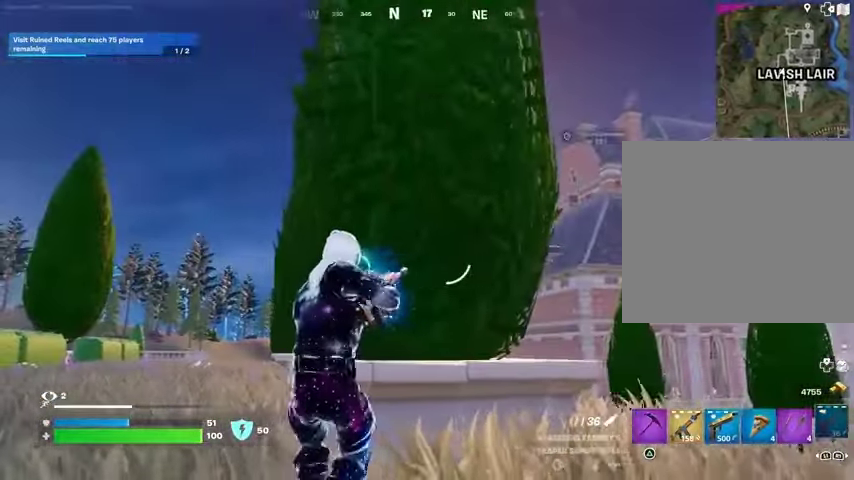
{"buttons": [], "left_stick": "up-left", "right_stick": "left", "events": [[333, "left_stick", "left"], [433, "left_stick", "up-left"], [433, "right_stick", "left"]]}
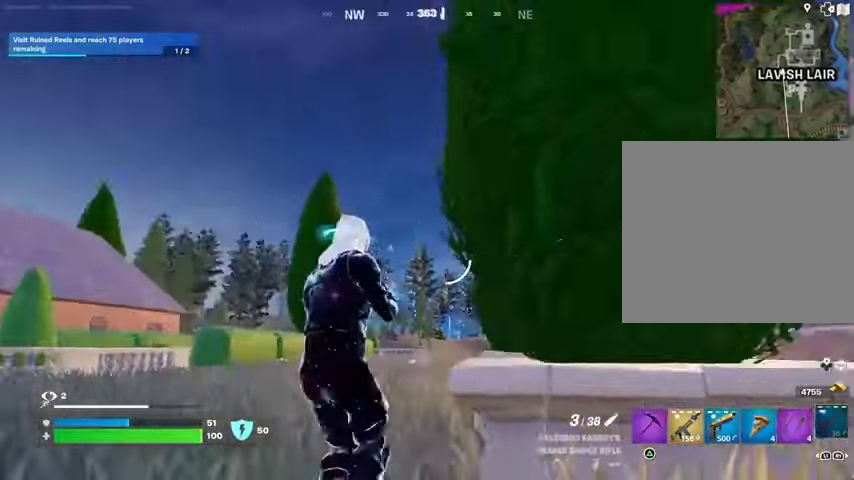
{"buttons": [], "left_stick": "up-left", "right_stick": "center", "events": [[67, "right_stick", "center"], [133, "right_stick", "right"], [233, "L3", "down"], [267, "right_stick", "center"], [333, "L3", "up"]]}
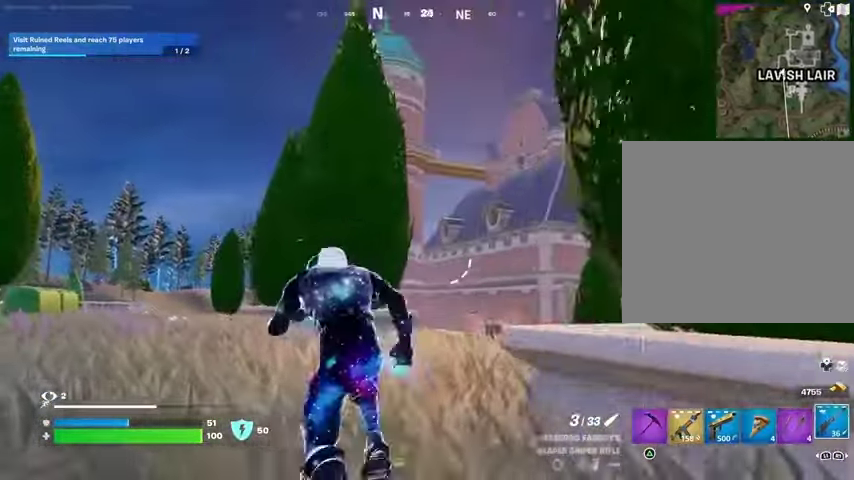
{"buttons": [], "left_stick": "up-left", "right_stick": "center", "events": [[400, "L1", "down"], [467, "L1", "up"]]}
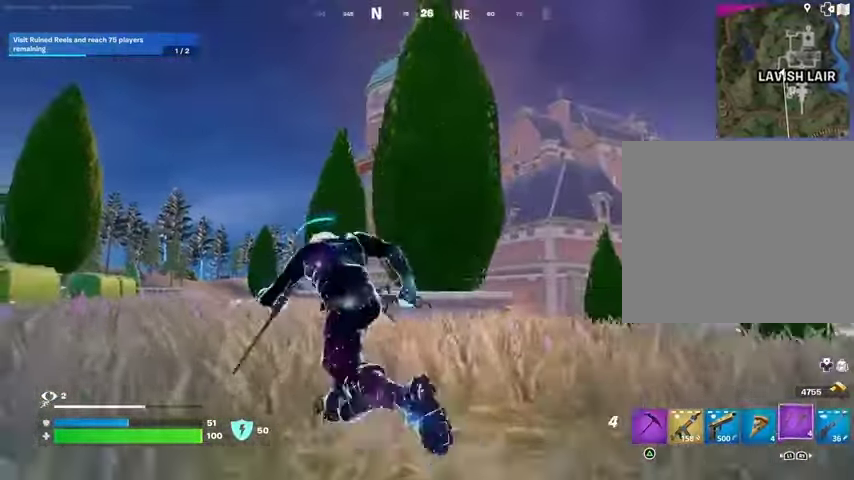
{"buttons": ["R2"], "left_stick": "center", "right_stick": "up-right", "events": [[33, "L1", "down"], [100, "L1", "up"], [167, "R3", "down"], [167, "left_stick", "center"], [267, "R3", "up"], [333, "R3", "down"], [400, "R3", "up"], [467, "R2", "down"], [467, "right_stick", "up-right"]]}
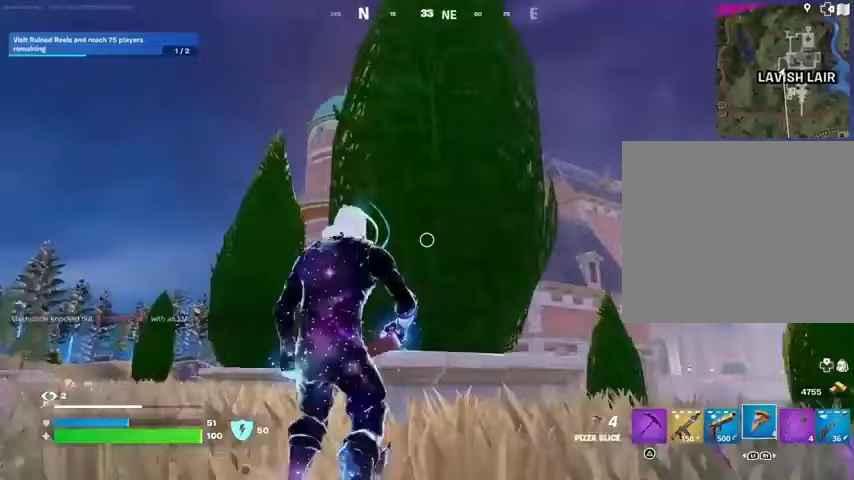
{"buttons": [], "left_stick": "center", "right_stick": "center", "events": [[67, "right_stick", "center"], [100, "R2", "up"], [133, "R2", "down"], [267, "R2", "up"]]}
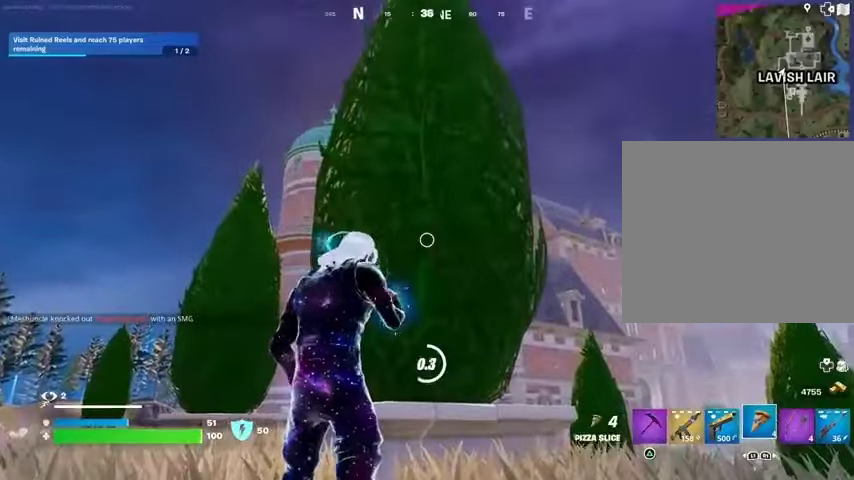
{"buttons": [], "left_stick": "up-left", "right_stick": "center", "events": [[267, "left_stick", "left"], [433, "left_stick", "up-left"]]}
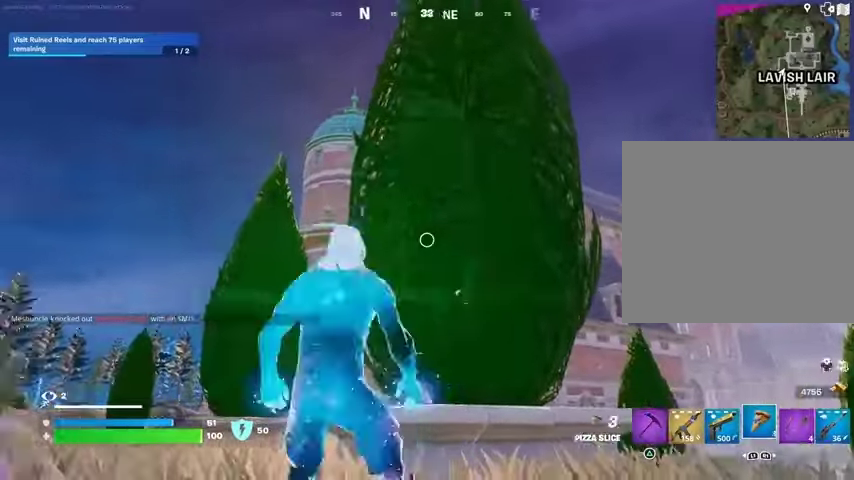
{"buttons": [], "left_stick": "up", "right_stick": "center", "events": [[133, "L1", "down"], [200, "L1", "up"], [200, "right_stick", "right"], [267, "right_stick", "center"], [400, "SQUARE", "down"], [467, "SQUARE", "up"], [467, "left_stick", "up"]]}
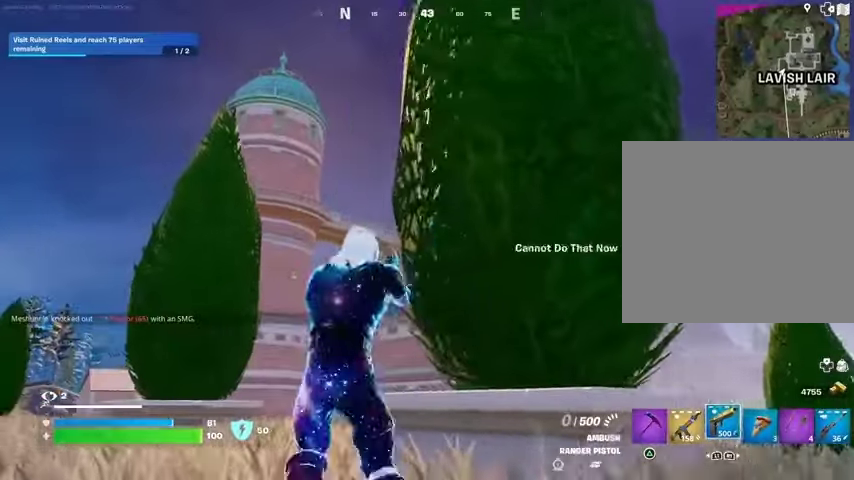
{"buttons": [], "left_stick": "up-left", "right_stick": "center", "events": [[33, "SQUARE", "down"], [33, "left_stick", "up-right"], [133, "SQUARE", "up"], [133, "left_stick", "up-left"]]}
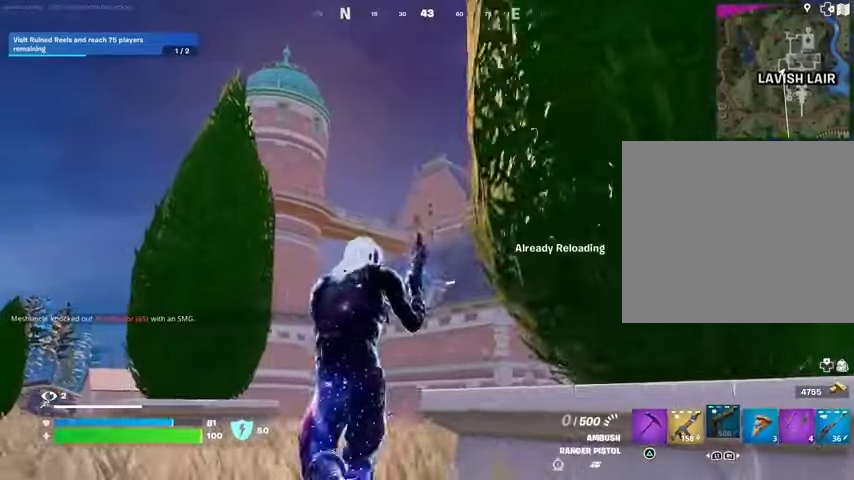
{"buttons": [], "left_stick": "up-left", "right_stick": "center", "events": [[333, "CROSS", "down"], [400, "CROSS", "up"]]}
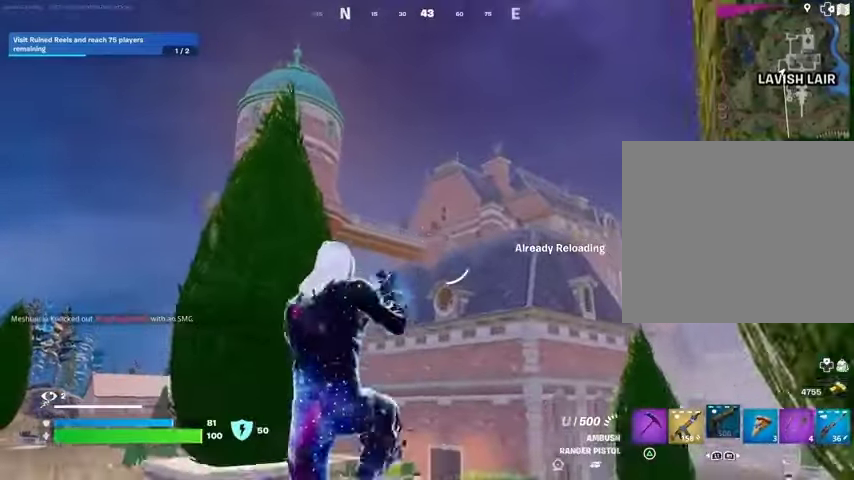
{"buttons": [], "left_stick": "up-left", "right_stick": "center", "events": []}
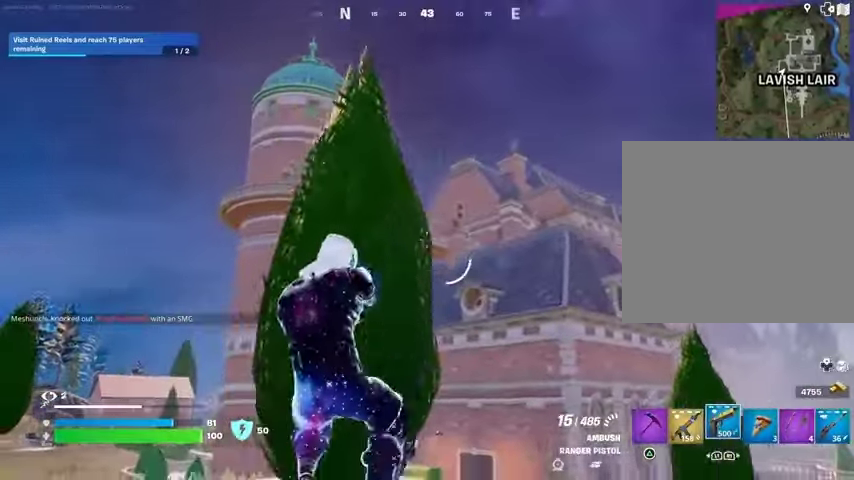
{"buttons": [], "left_stick": "up-left", "right_stick": "center", "events": [[167, "L1", "down"], [233, "CROSS", "down"], [233, "L1", "up"], [333, "CROSS", "up"], [433, "SQUARE", "down"], [500, "SQUARE", "up"]]}
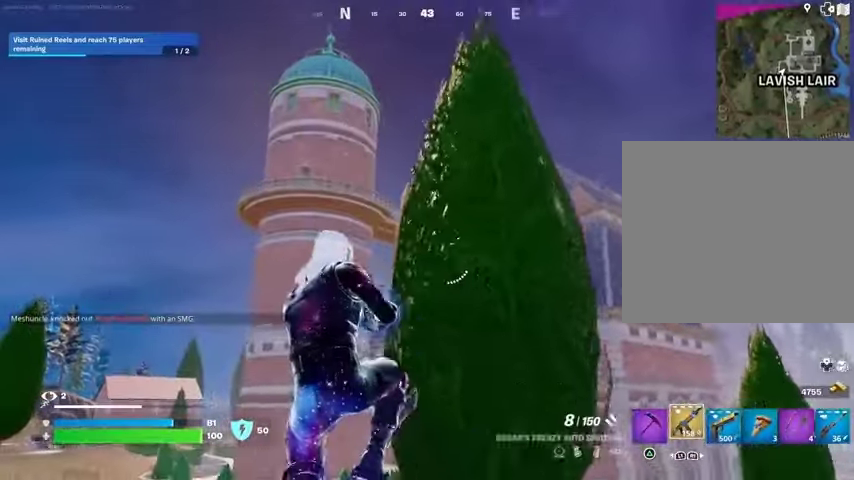
{"buttons": [], "left_stick": "up-left", "right_stick": "center", "events": [[67, "SQUARE", "down"], [167, "SQUARE", "up"]]}
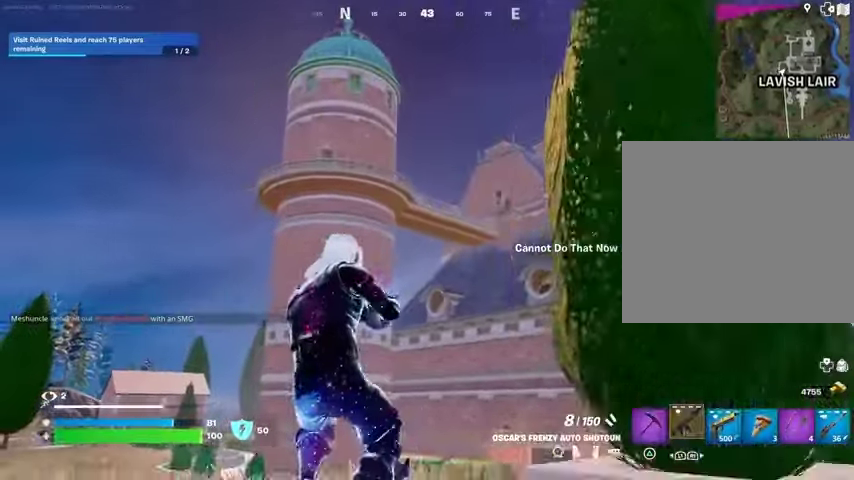
{"buttons": [], "left_stick": "up-left", "right_stick": "center", "events": []}
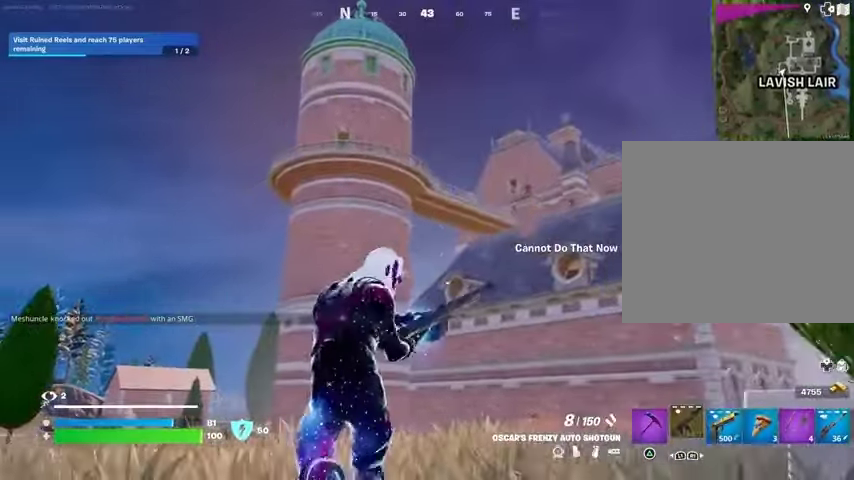
{"buttons": [], "left_stick": "up", "right_stick": "center", "events": [[233, "left_stick", "up"], [333, "CROSS", "down"], [400, "CROSS", "up"]]}
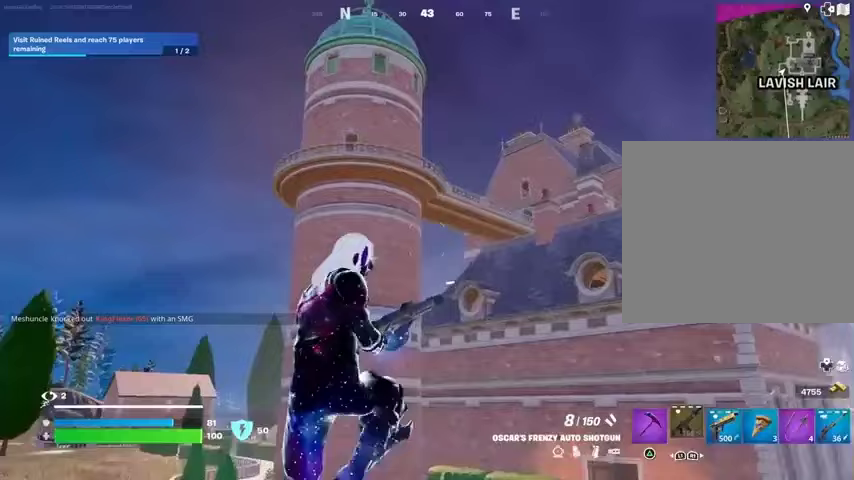
{"buttons": [], "left_stick": "up", "right_stick": "down-left", "events": [[500, "right_stick", "down-left"]]}
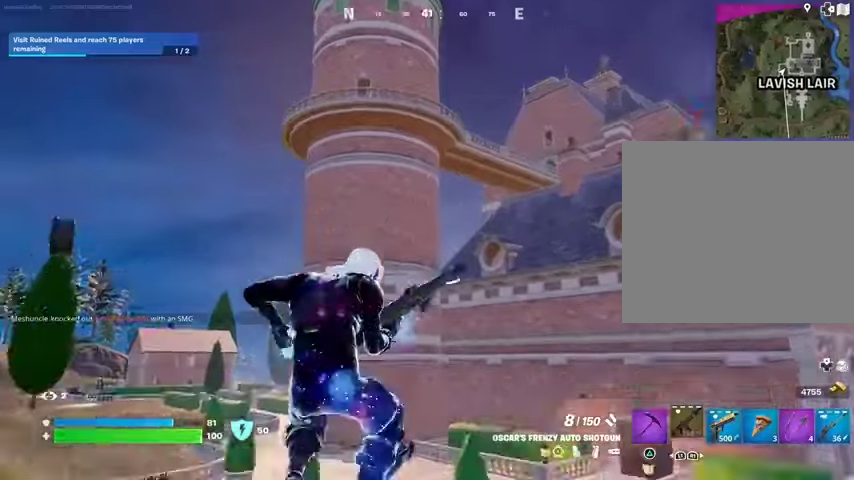
{"buttons": [], "left_stick": "up-left", "right_stick": "center", "events": [[100, "left_stick", "up-left"], [100, "right_stick", "center"], [200, "CROSS", "down"], [267, "CROSS", "up"]]}
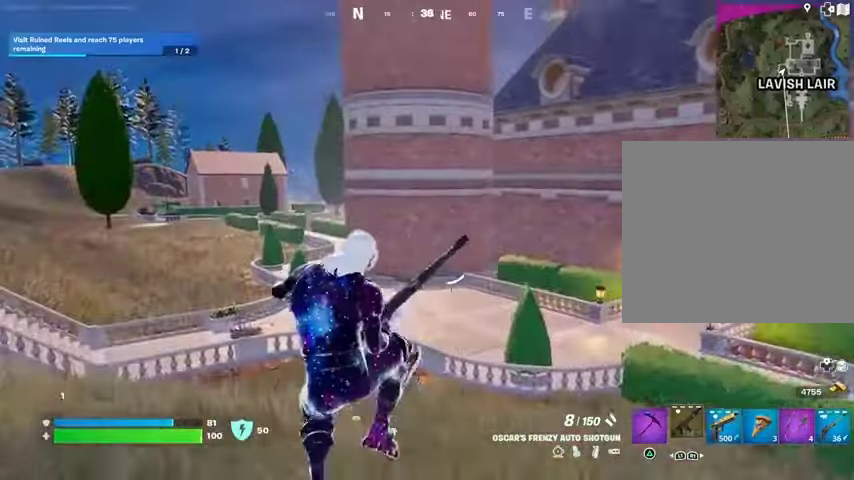
{"buttons": [], "left_stick": "up-left", "right_stick": "center", "events": [[267, "right_stick", "up-right"], [400, "right_stick", "center"]]}
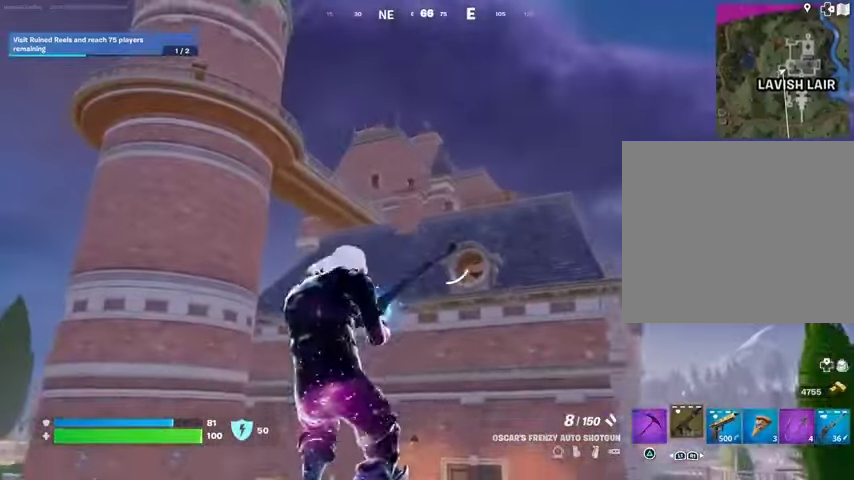
{"buttons": [], "left_stick": "left", "right_stick": "center", "events": [[233, "CROSS", "down"], [267, "left_stick", "left"], [333, "CROSS", "up"]]}
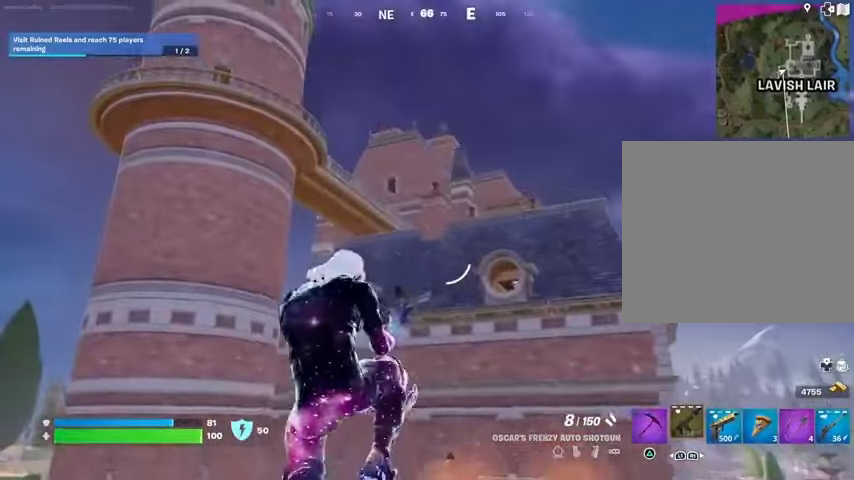
{"buttons": [], "left_stick": "down", "right_stick": "center", "events": [[167, "left_stick", "down"]]}
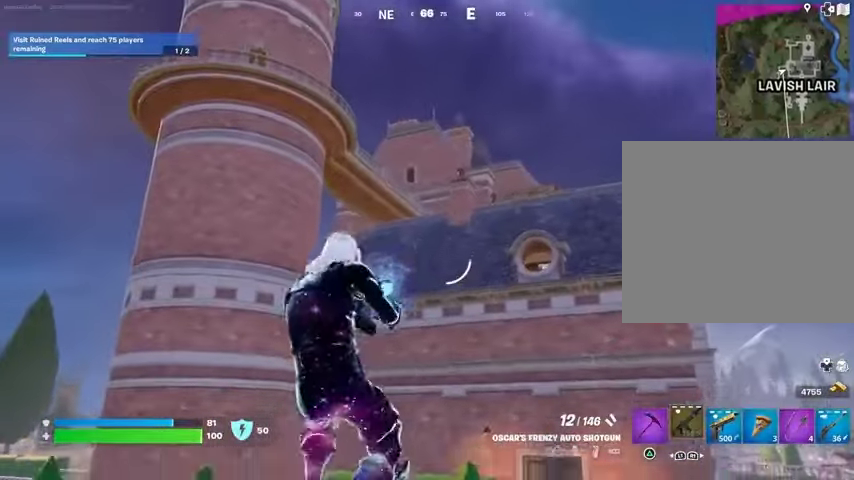
{"buttons": [], "left_stick": "left", "right_stick": "center", "events": [[200, "left_stick", "left"], [333, "CROSS", "down"], [433, "CROSS", "up"]]}
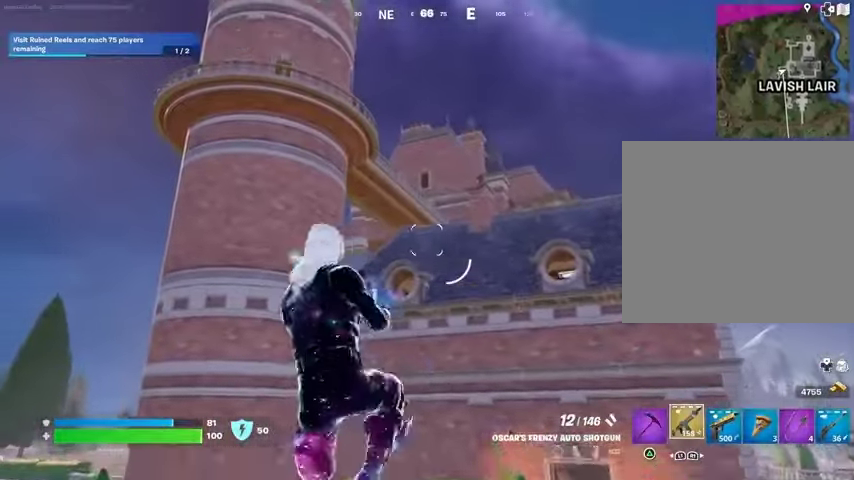
{"buttons": [], "left_stick": "left", "right_stick": "center", "events": [[33, "L1", "down"], [100, "L1", "up"]]}
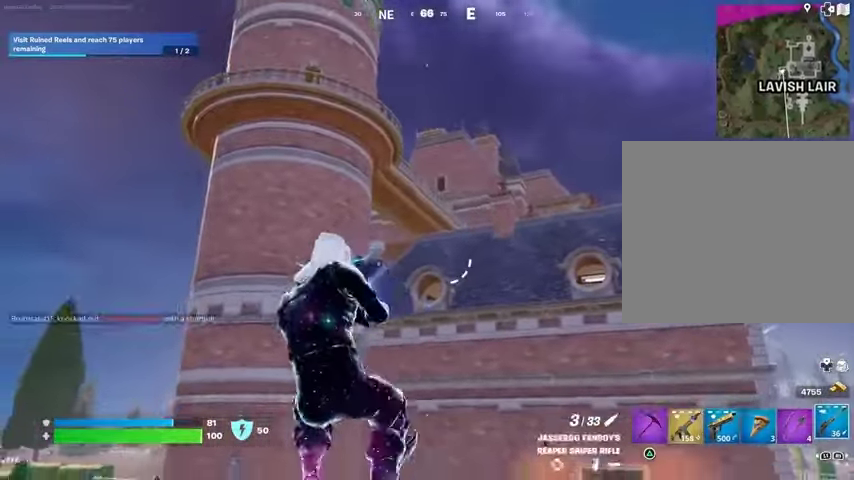
{"buttons": [], "left_stick": "up", "right_stick": "center", "events": [[100, "L3", "down"], [100, "right_stick", "left"], [133, "left_stick", "up"], [200, "L3", "up"], [200, "right_stick", "center"], [267, "L1", "down"], [267, "right_stick", "up-right"], [367, "CROSS", "down"], [367, "L1", "up"], [400, "right_stick", "center"], [467, "CROSS", "up"]]}
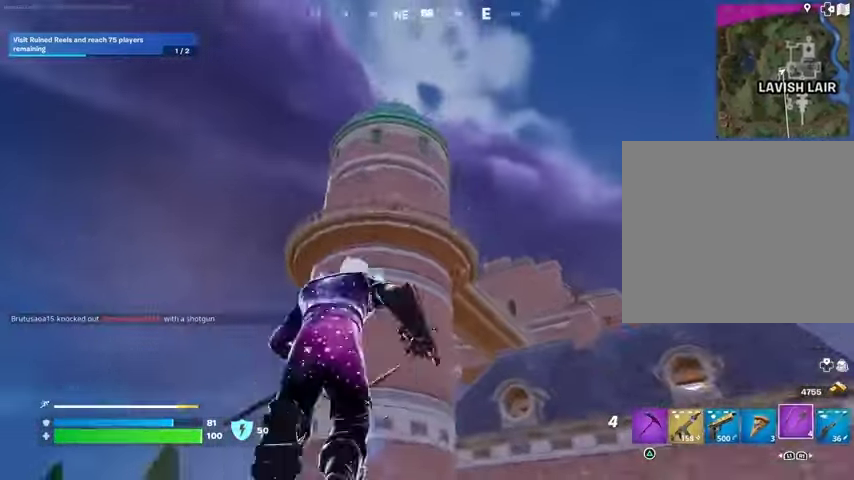
{"buttons": [], "left_stick": "up-right", "right_stick": "center", "events": [[167, "left_stick", "up-right"], [233, "L2", "down"], [333, "L2", "up"]]}
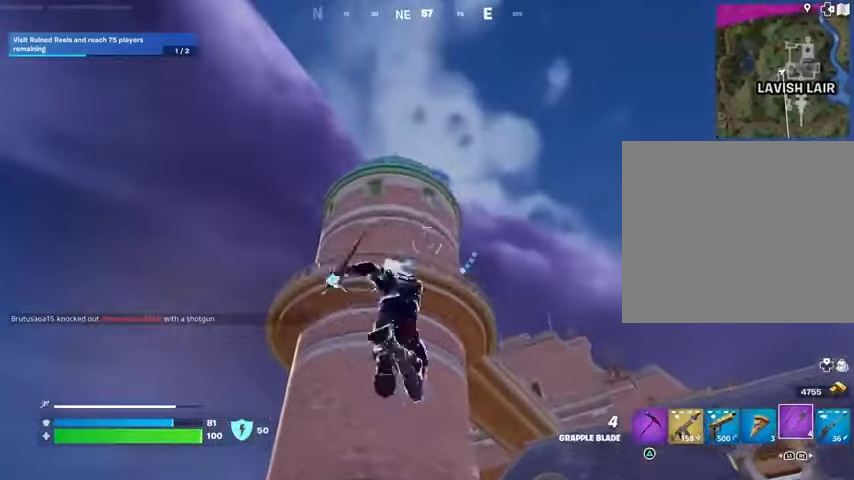
{"buttons": [], "left_stick": "up-right", "right_stick": "up", "events": [[133, "right_stick", "down-right"], [467, "right_stick", "up"]]}